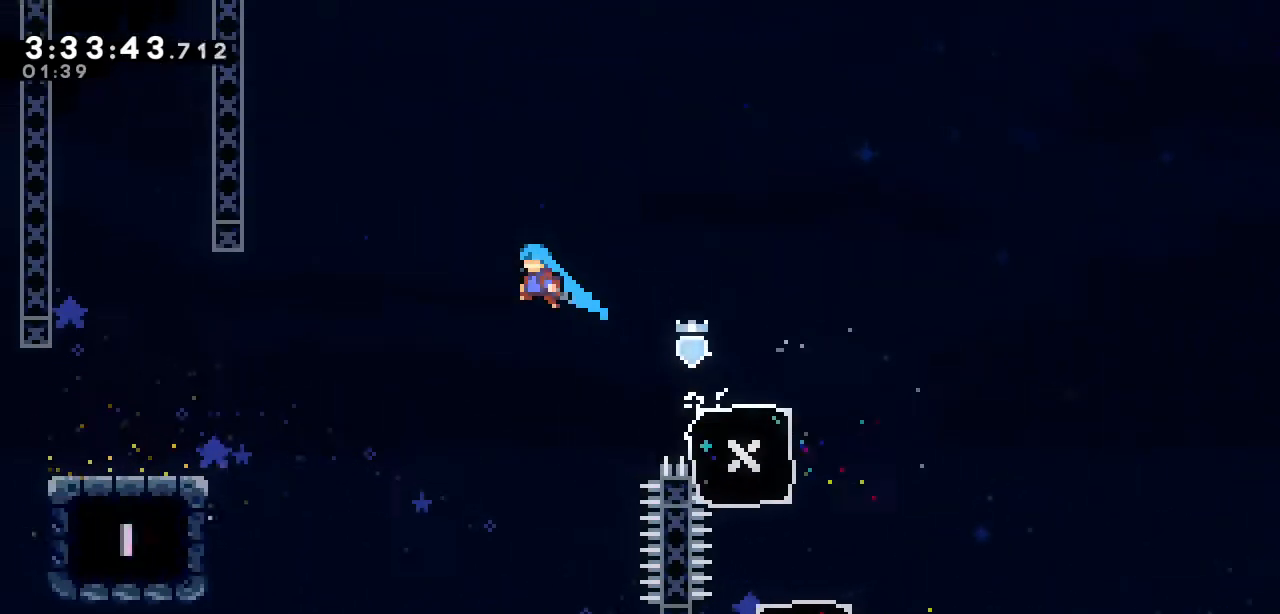
Gameplay with keyboard; each line is a JSON object with the keys held at the frame after it. "events" lists presses ("down") and releases ("up") of "a", "d", "down", "left", "right", "s", "up", "w" and "x" between this image and that frame as [ms after this image, input, new state], when the widget could be followed in between. No other keys are recorded. Mouse input is not recorded.
{"keys": ["left"], "events": [[150, "a", "up"], [233, "s", "down"], [383, "s", "up"]]}
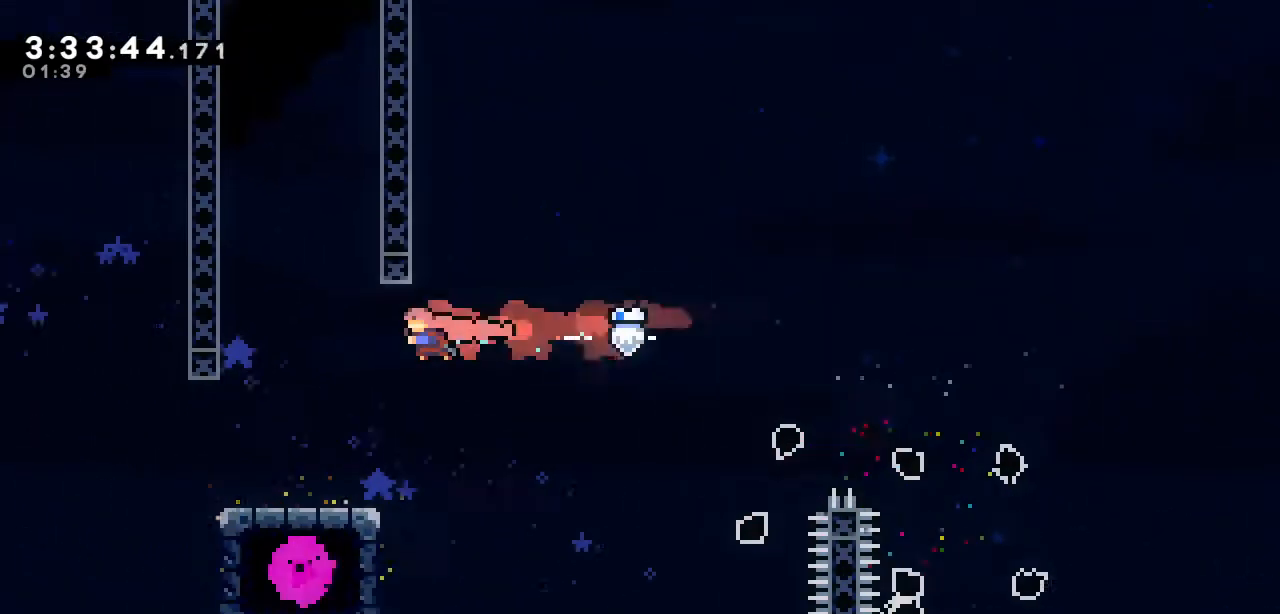
{"keys": ["a", "up"], "events": [[250, "left", "up"], [350, "a", "down"], [450, "up", "down"]]}
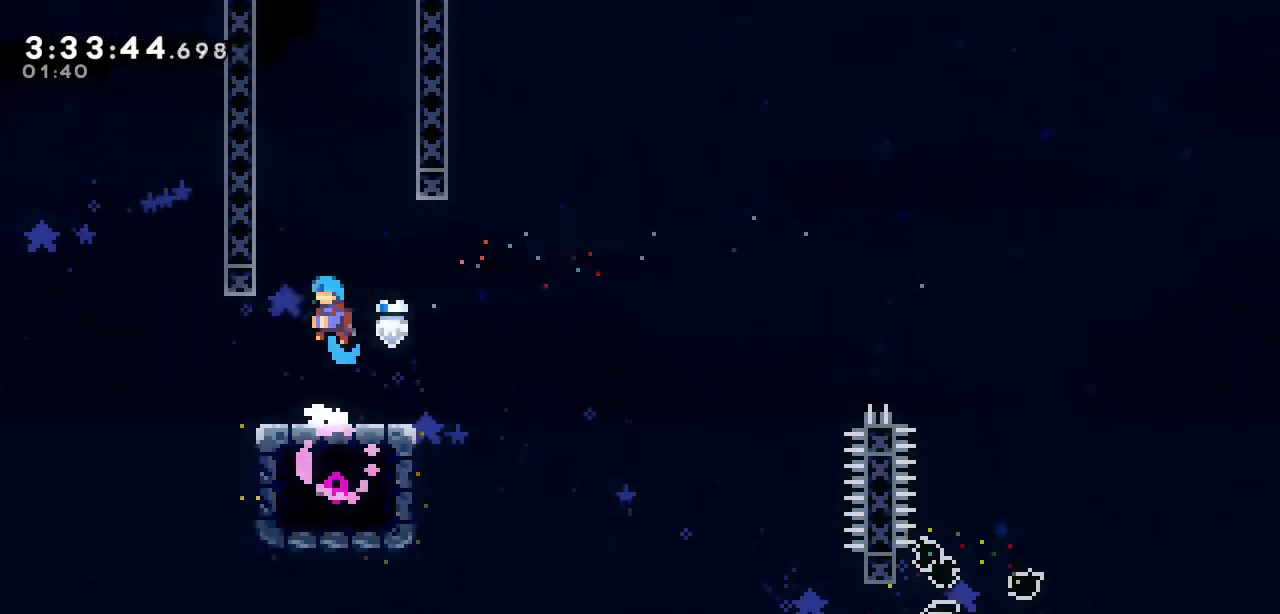
{"keys": ["d", "right", "up"], "events": [[133, "s", "down"], [217, "a", "up"], [267, "s", "up"], [317, "d", "down"], [317, "right", "down"]]}
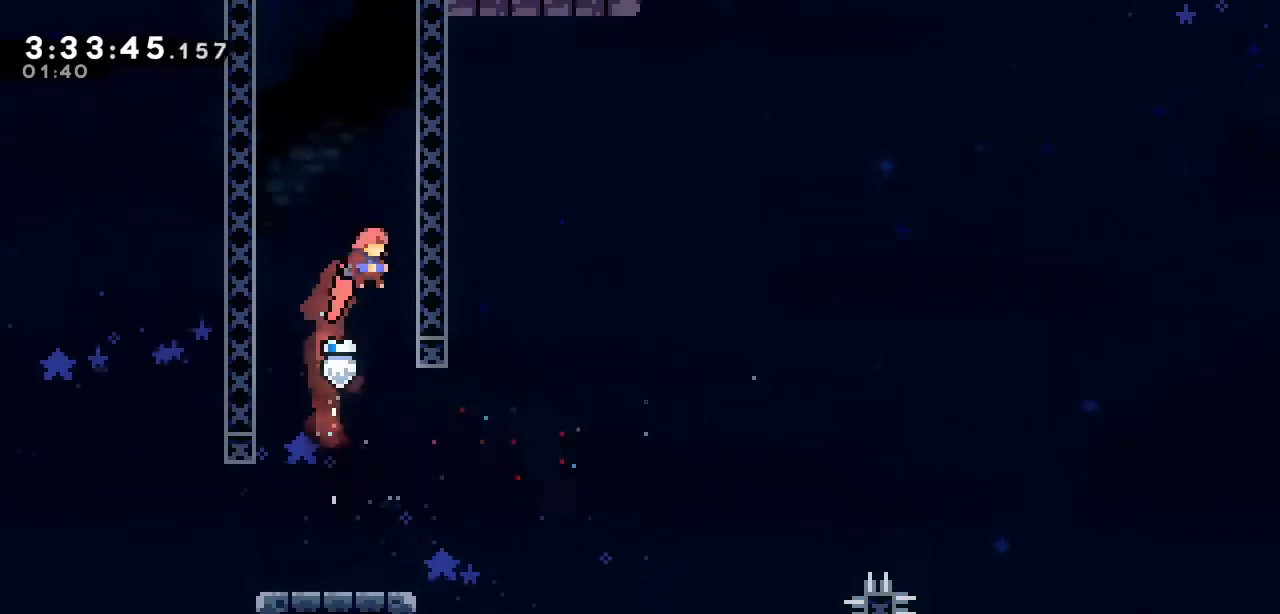
{"keys": ["a", "d", "right", "up"], "events": [[100, "a", "down"], [333, "a", "up"], [383, "a", "down"]]}
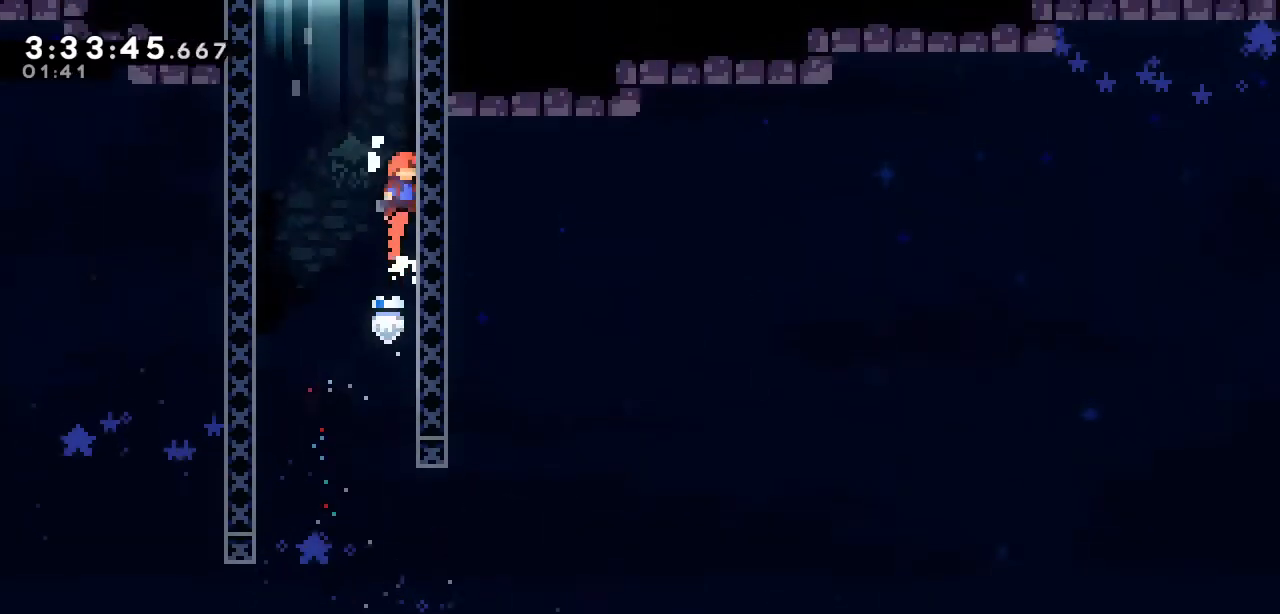
{"keys": ["d", "right", "up"], "events": [[67, "a", "up"], [117, "a", "down"], [300, "a", "up"], [350, "a", "down"], [483, "a", "up"]]}
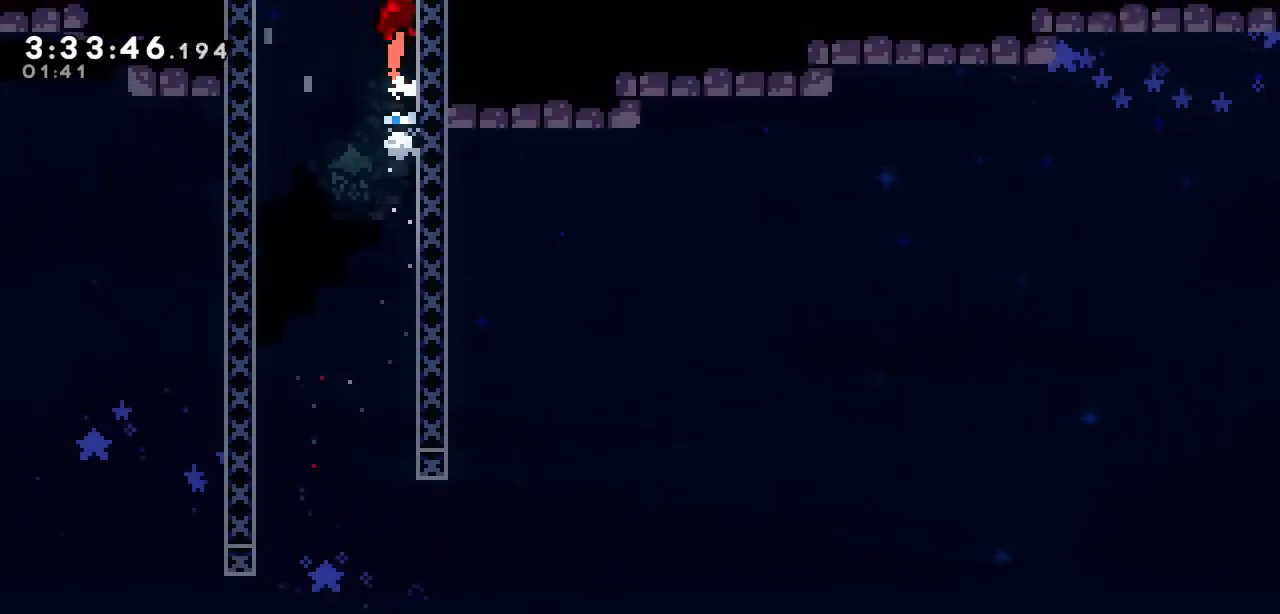
{"keys": [], "events": [[33, "a", "down"], [267, "a", "up"], [317, "d", "up"], [317, "up", "up"], [367, "right", "up"]]}
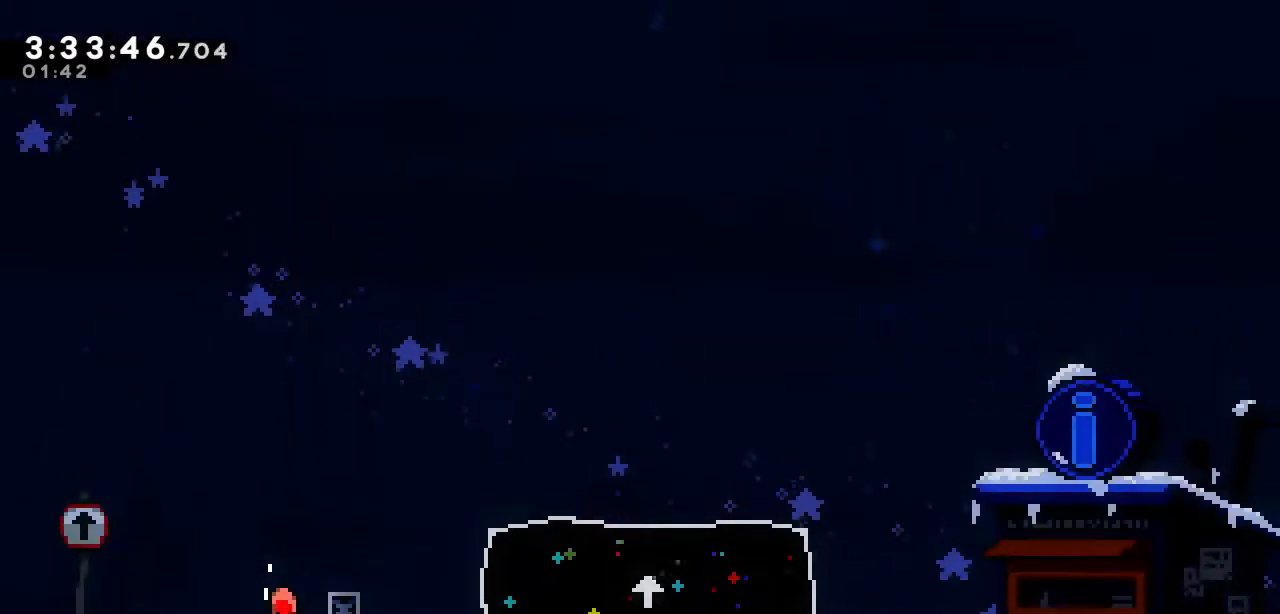
{"keys": ["d", "right"], "events": [[150, "right", "down"], [467, "d", "down"]]}
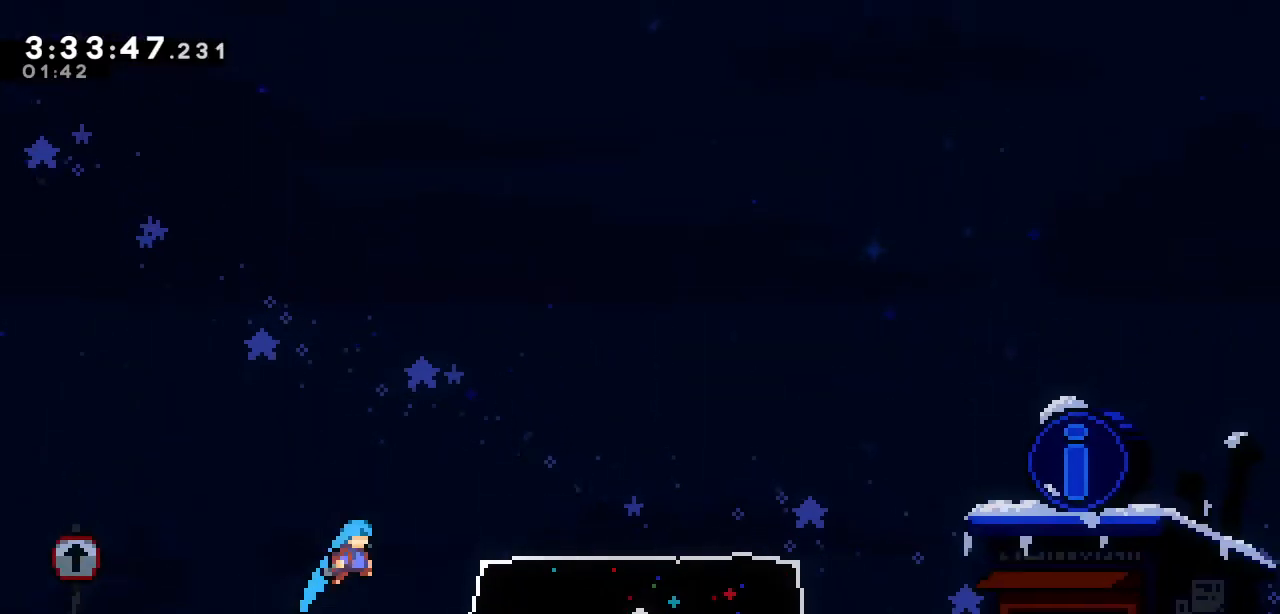
{"keys": ["a", "d", "right"], "events": [[300, "a", "down"], [433, "a", "up"], [483, "a", "down"]]}
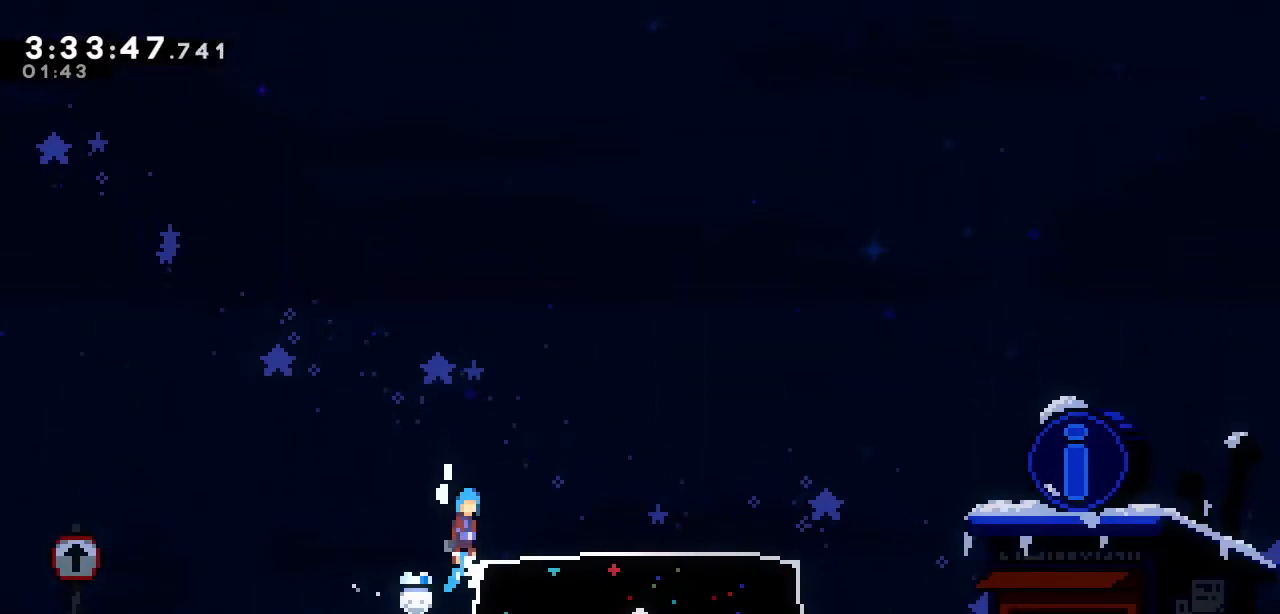
{"keys": [], "events": [[217, "a", "up"], [217, "d", "up"], [500, "right", "up"]]}
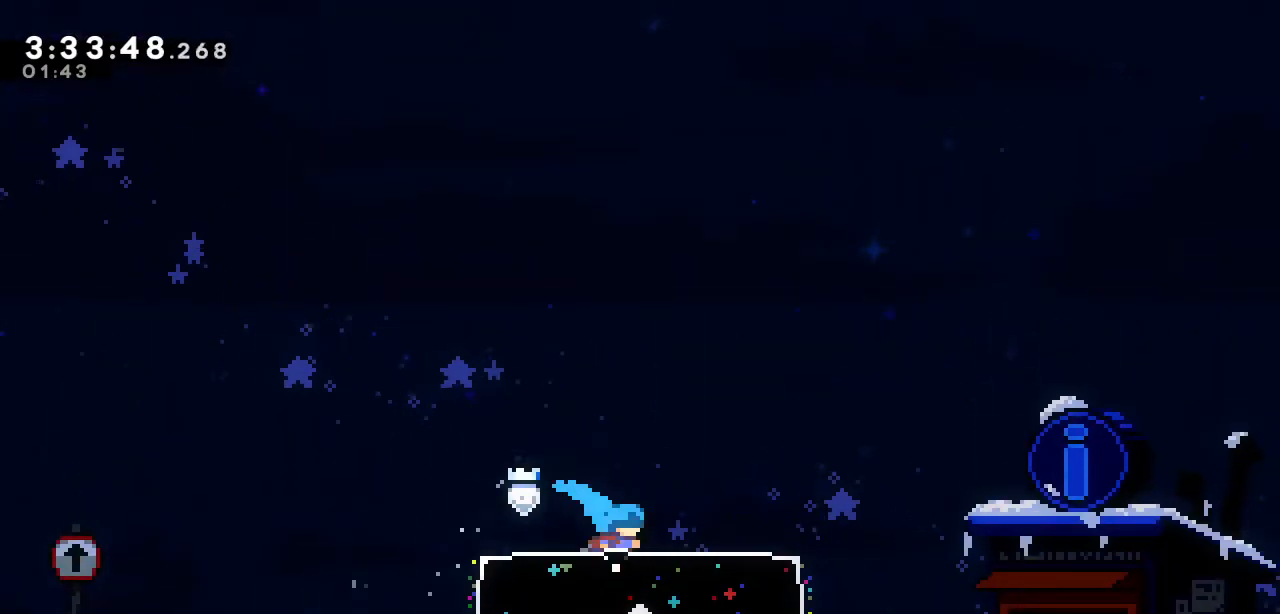
{"keys": [], "events": [[233, "right", "down"], [283, "right", "up"]]}
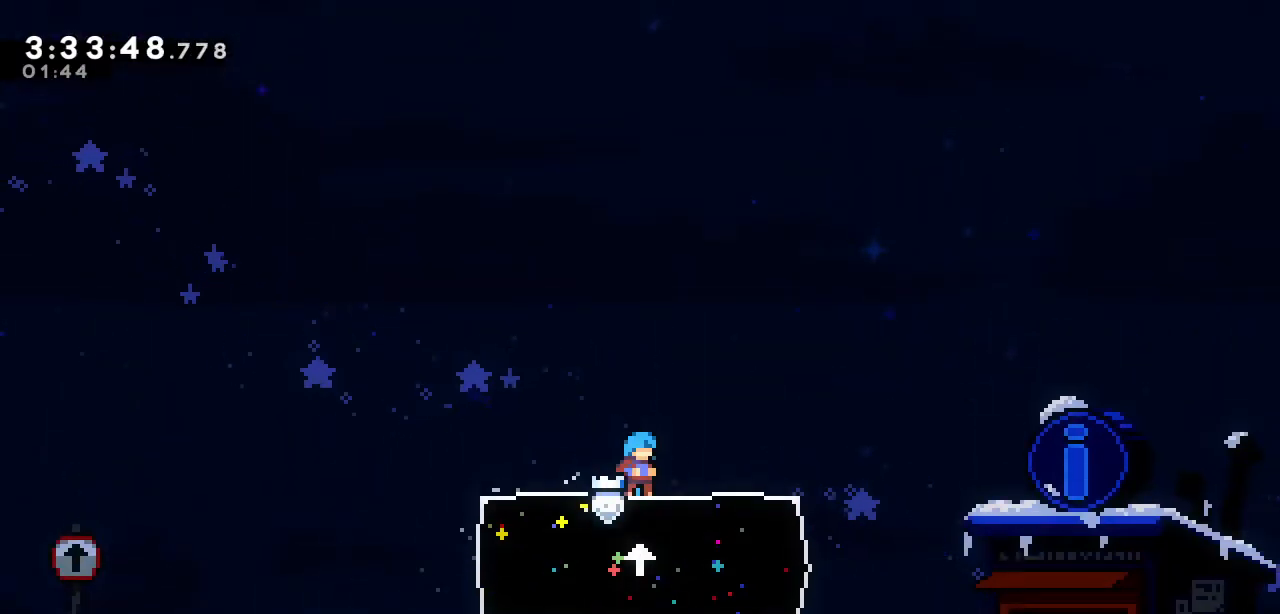
{"keys": [], "events": []}
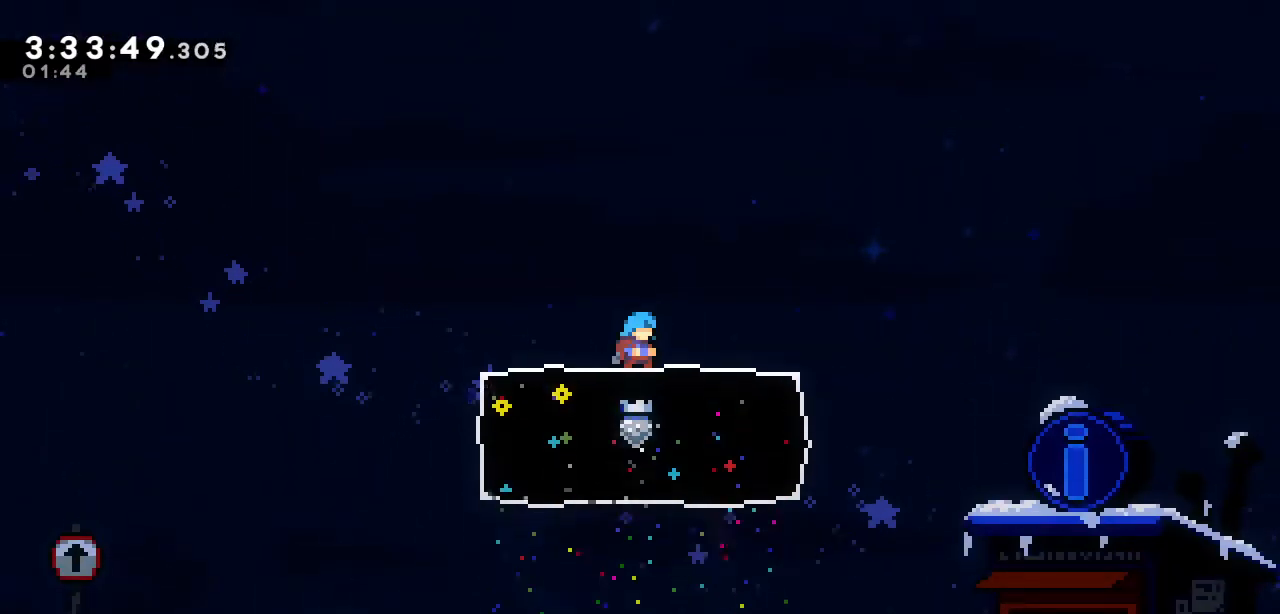
{"keys": [], "events": []}
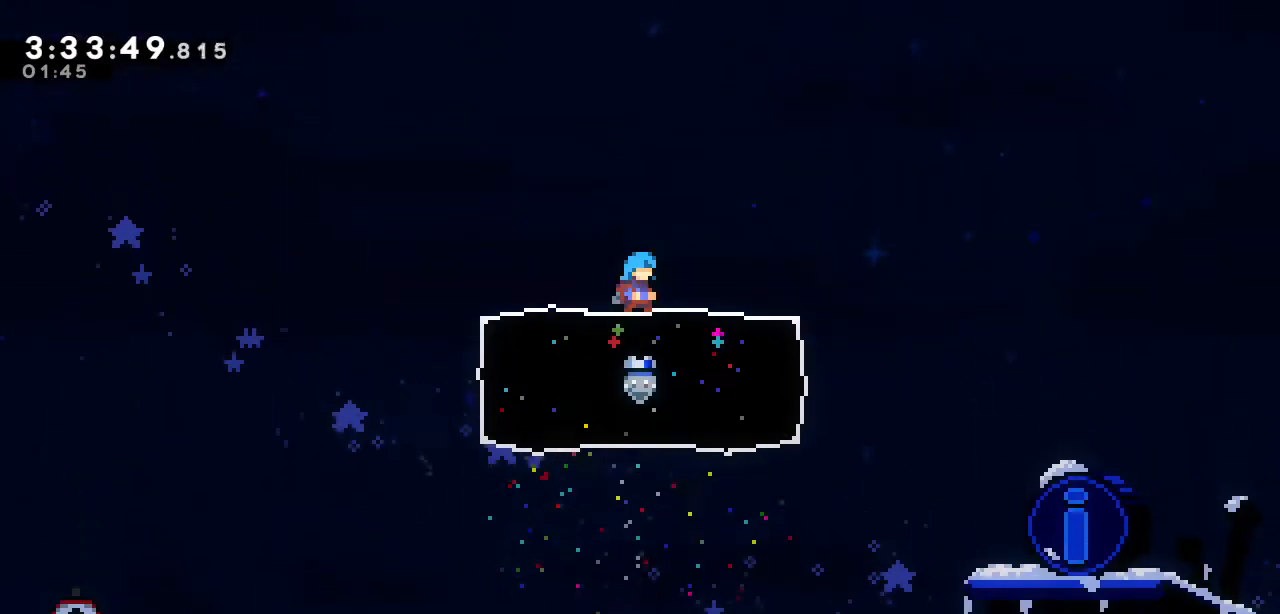
{"keys": [], "events": []}
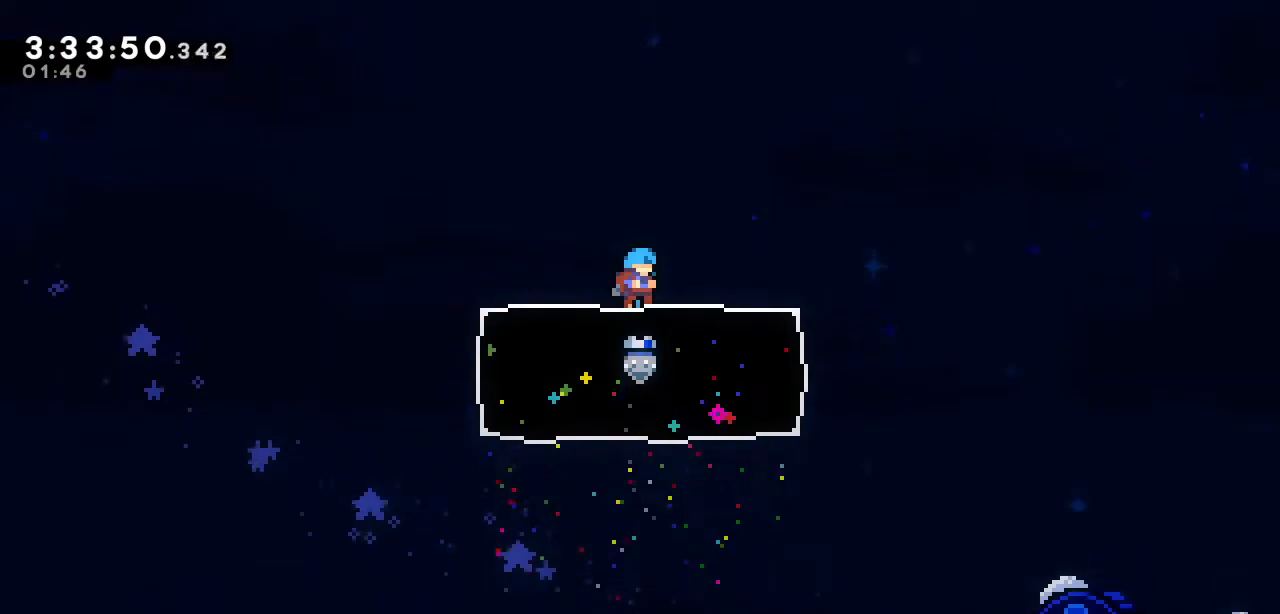
{"keys": [], "events": []}
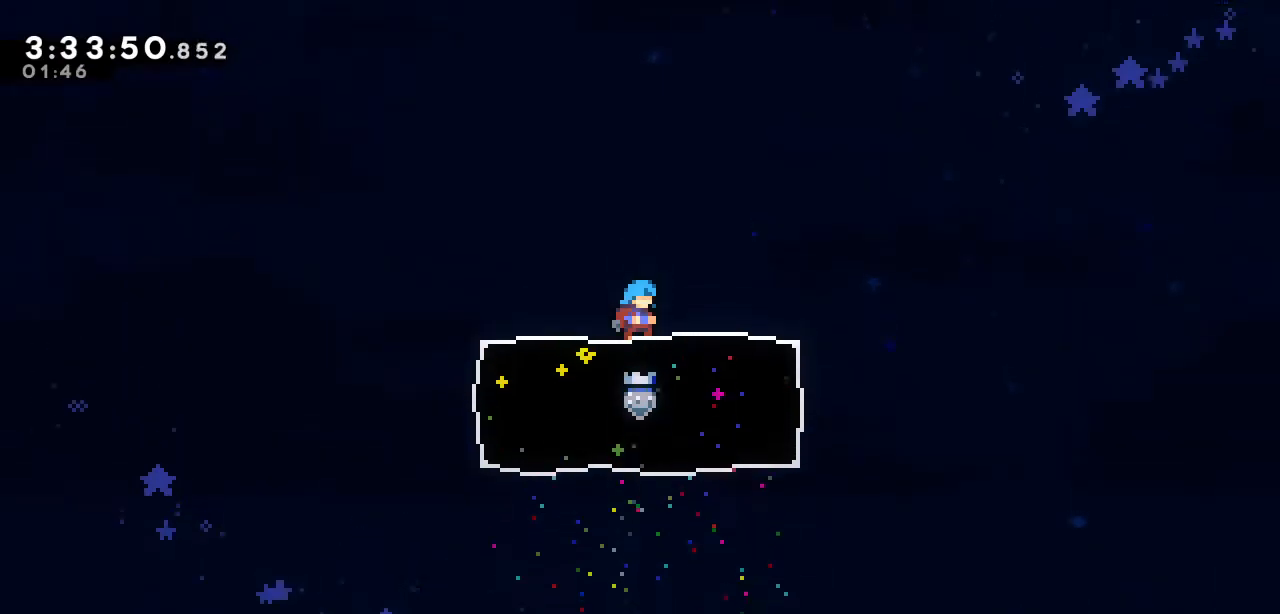
{"keys": ["down"], "events": [[33, "down", "down"]]}
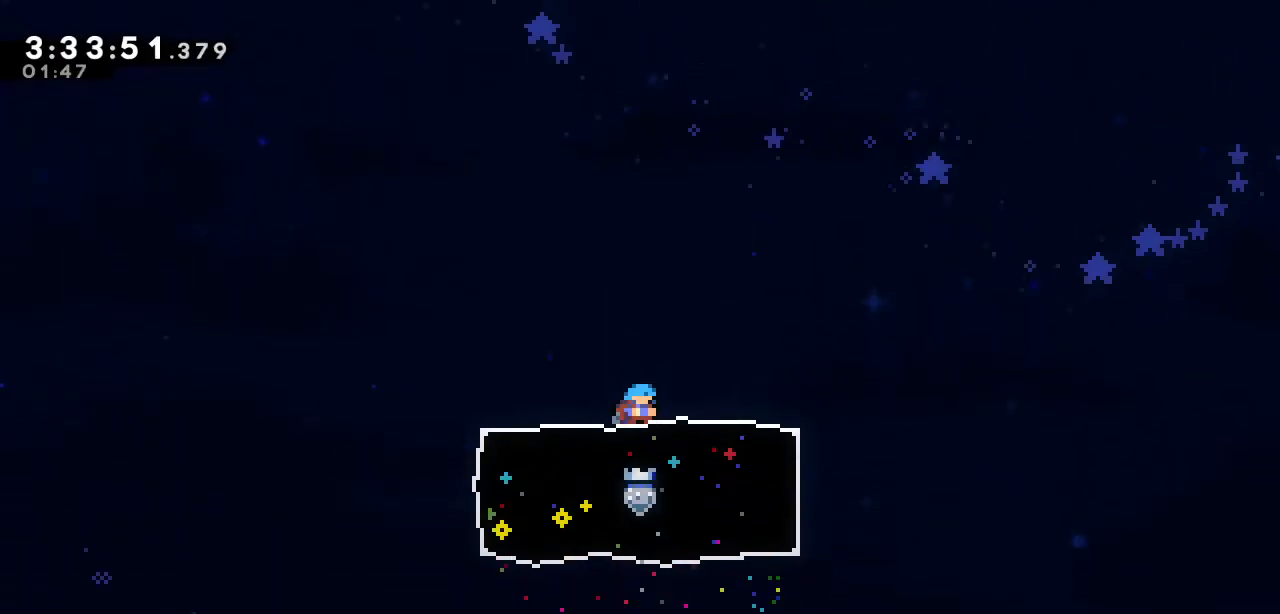
{"keys": ["down"], "events": []}
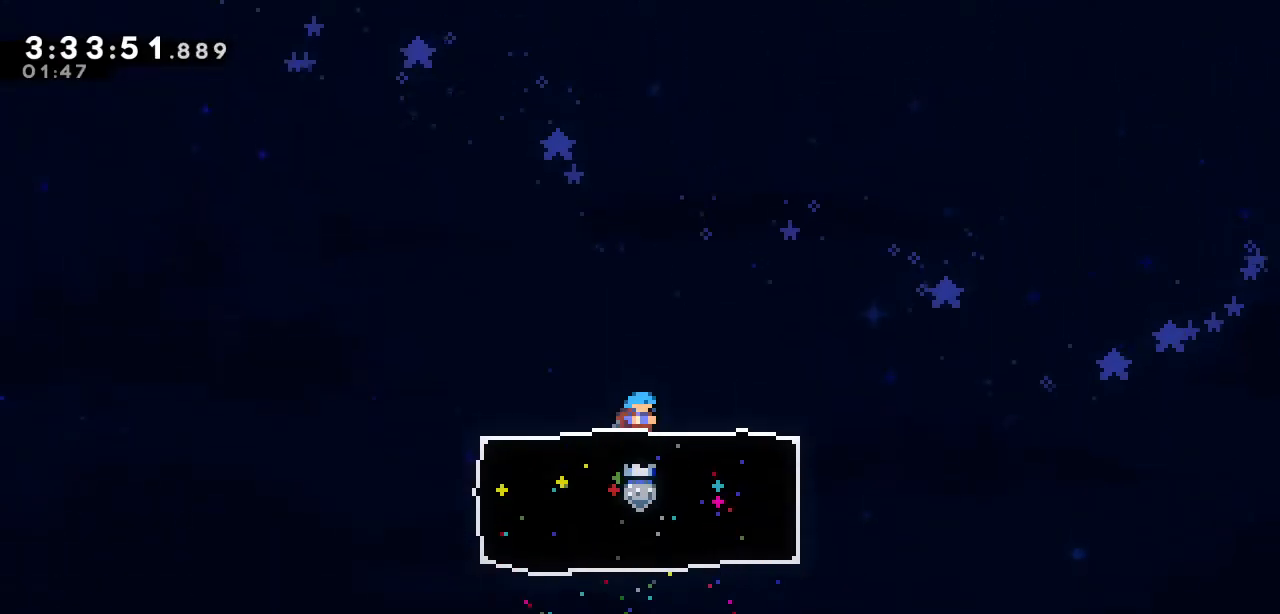
{"keys": ["down"], "events": []}
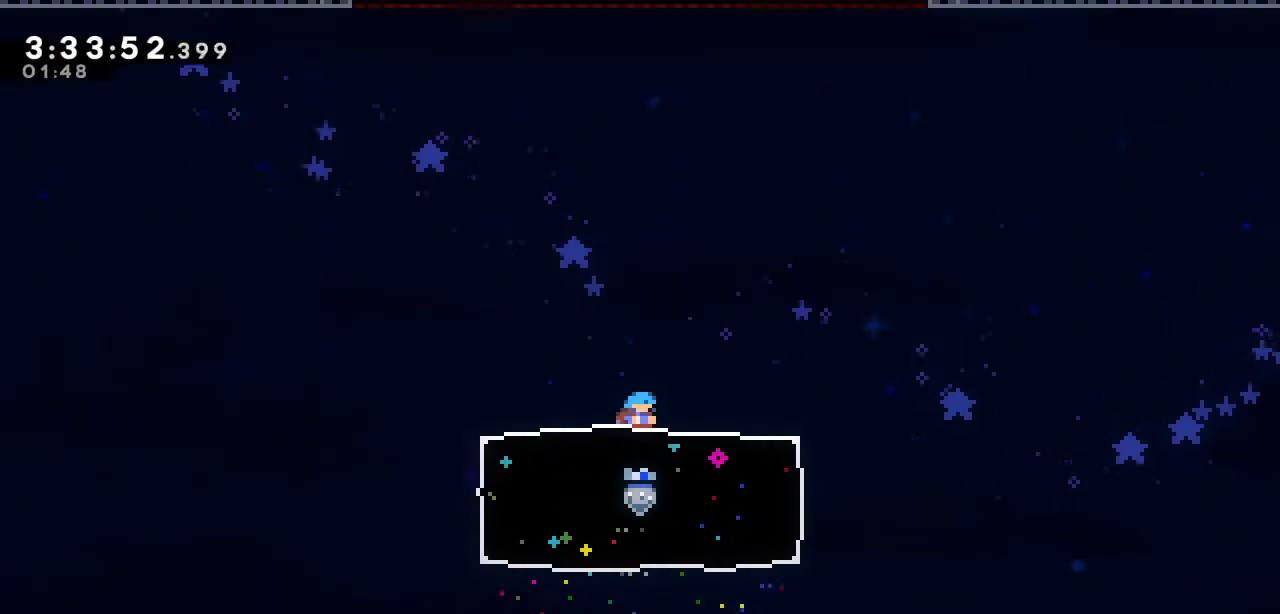
{"keys": ["down"], "events": []}
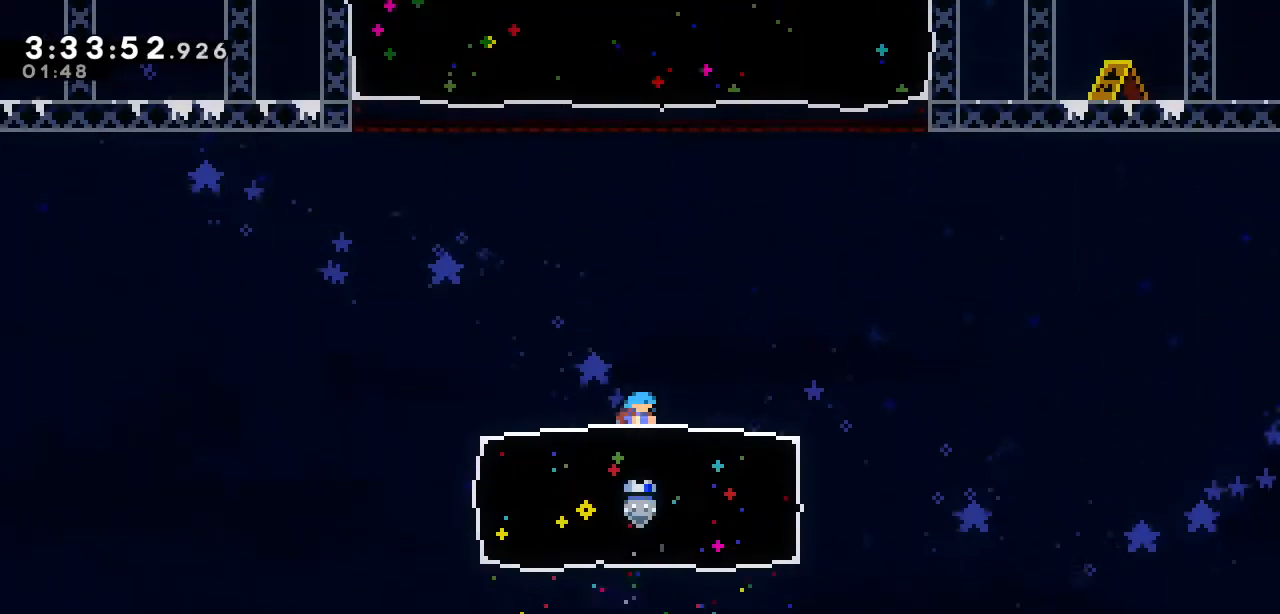
{"keys": ["down"], "events": []}
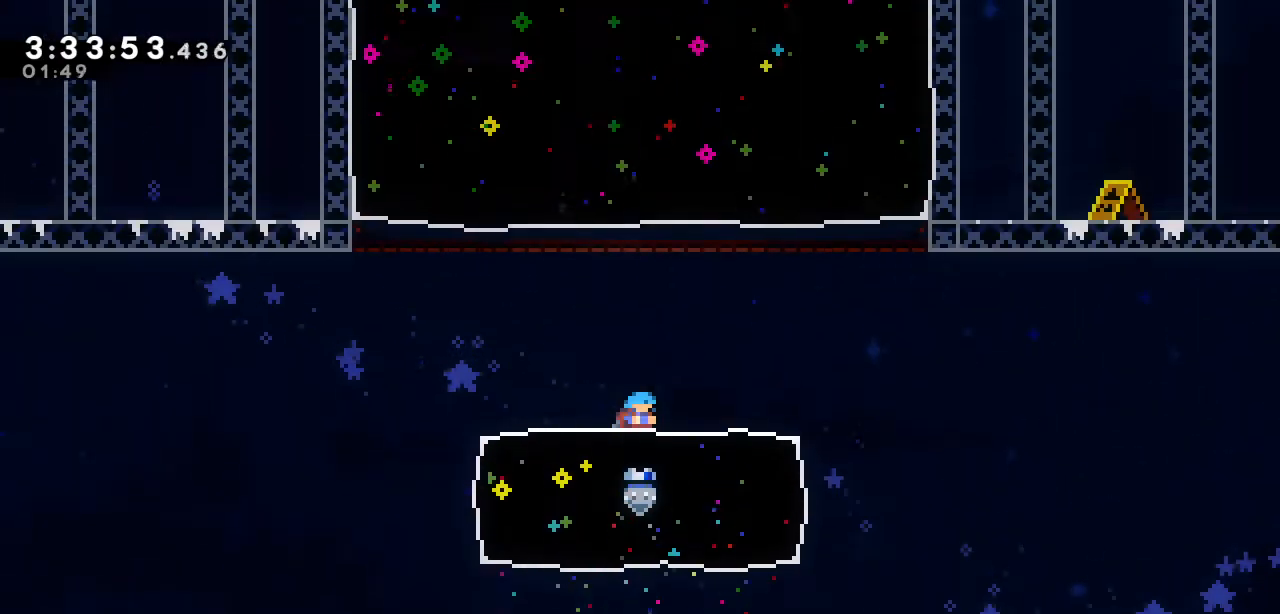
{"keys": ["down", "s"], "events": [[483, "s", "down"]]}
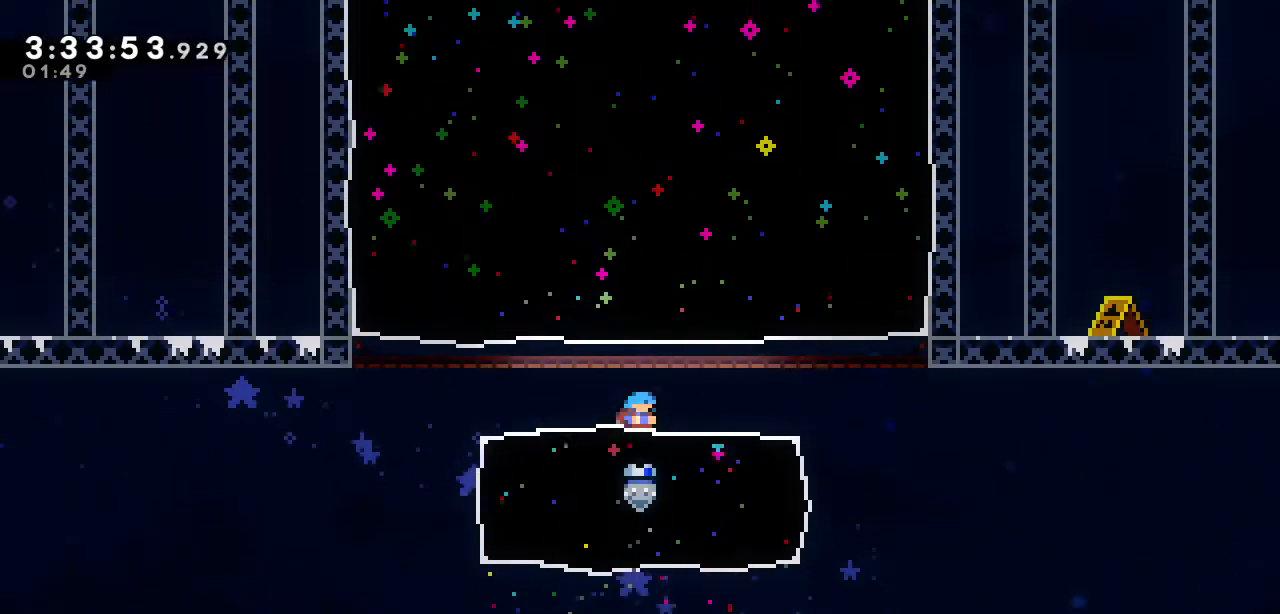
{"keys": ["up"], "events": [[133, "s", "up"], [167, "down", "up"], [267, "up", "down"], [317, "s", "down"], [450, "s", "up"]]}
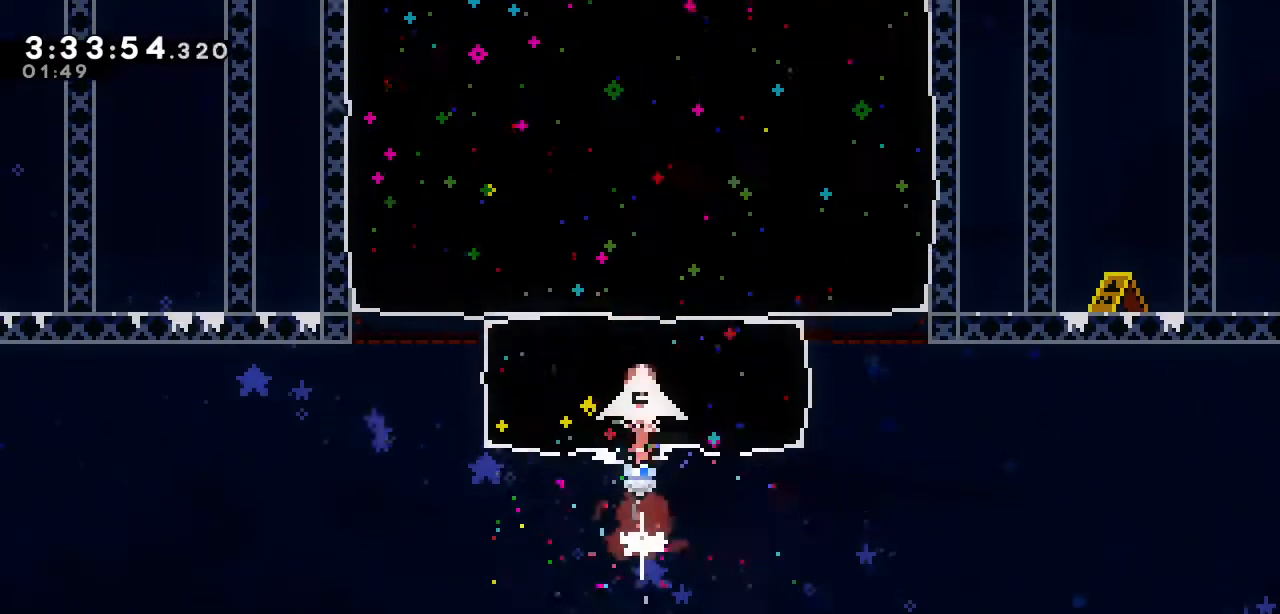
{"keys": [], "events": [[233, "up", "up"]]}
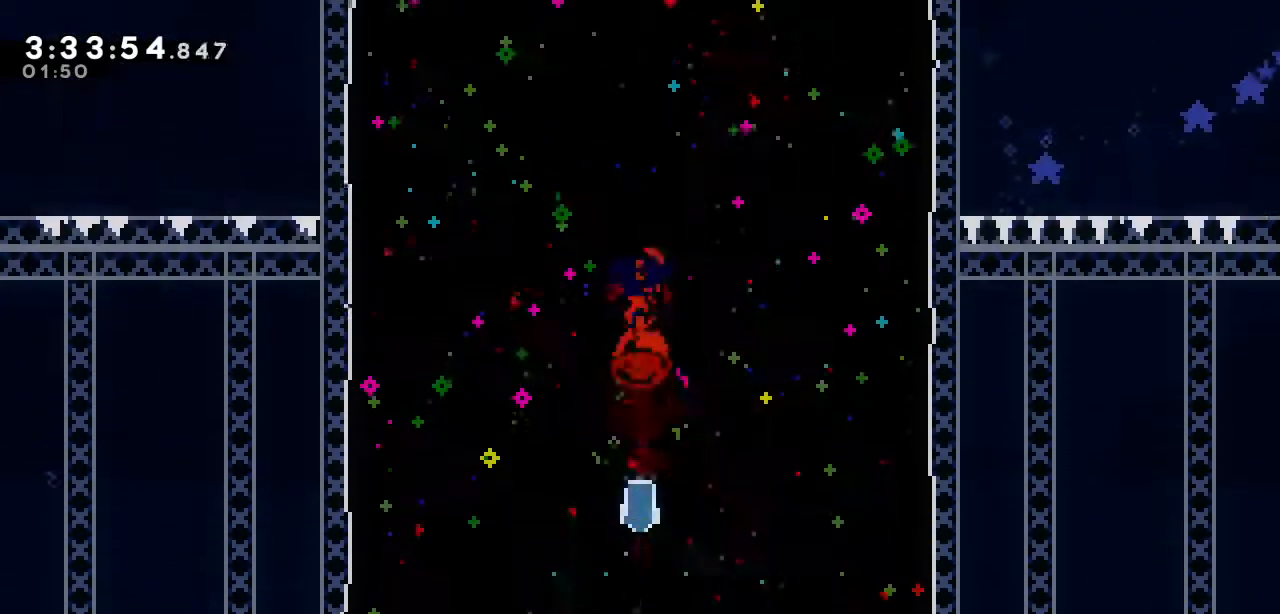
{"keys": [], "events": []}
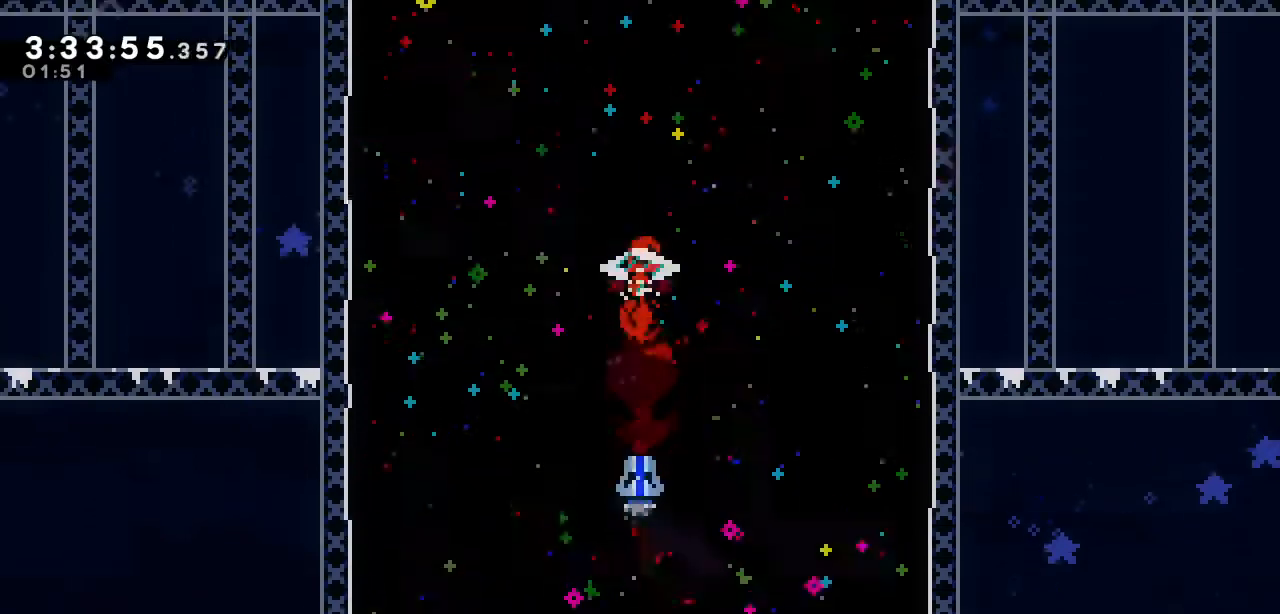
{"keys": [], "events": []}
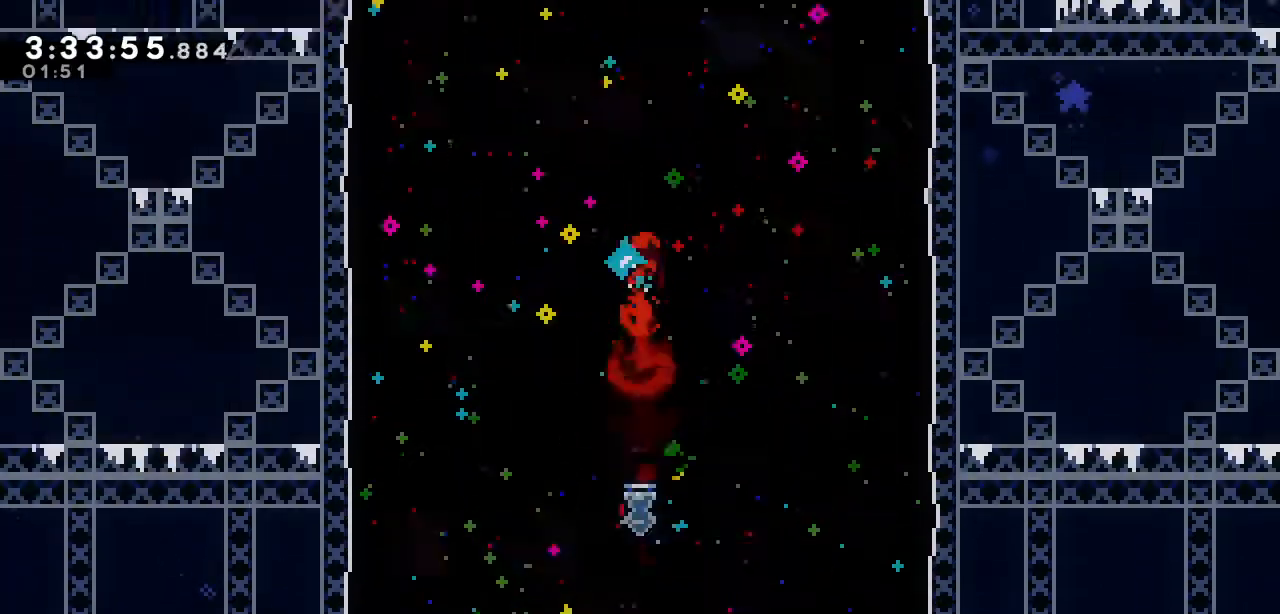
{"keys": [], "events": []}
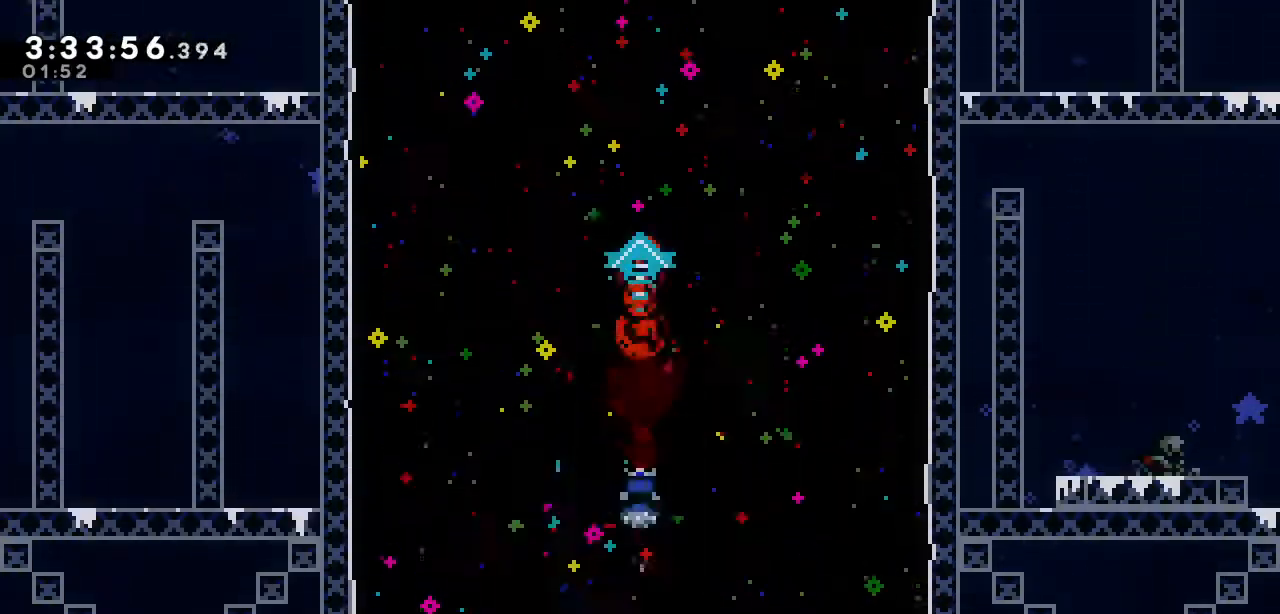
{"keys": [], "events": []}
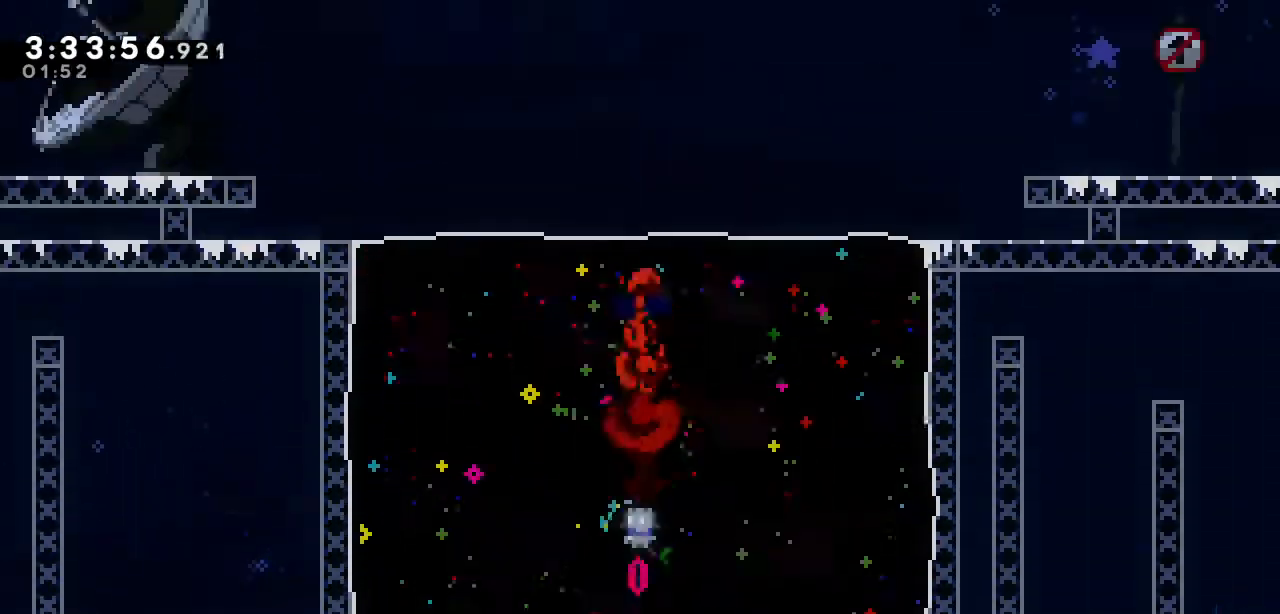
{"keys": ["right"], "events": [[367, "right", "down"]]}
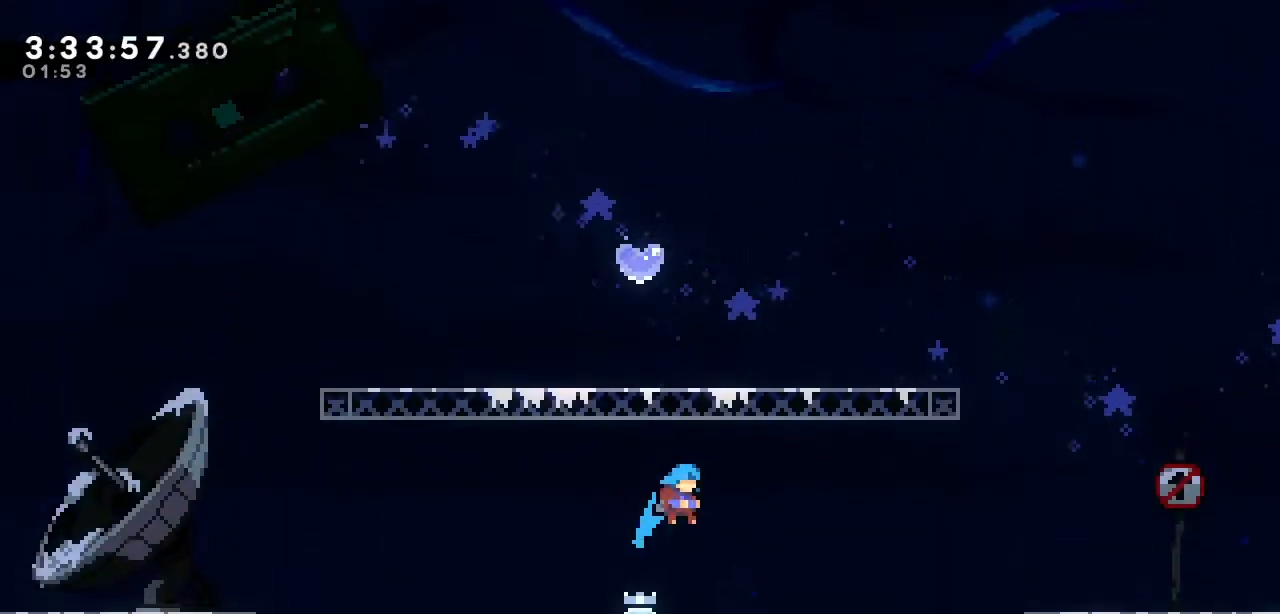
{"keys": ["a", "right"], "events": [[383, "a", "down"]]}
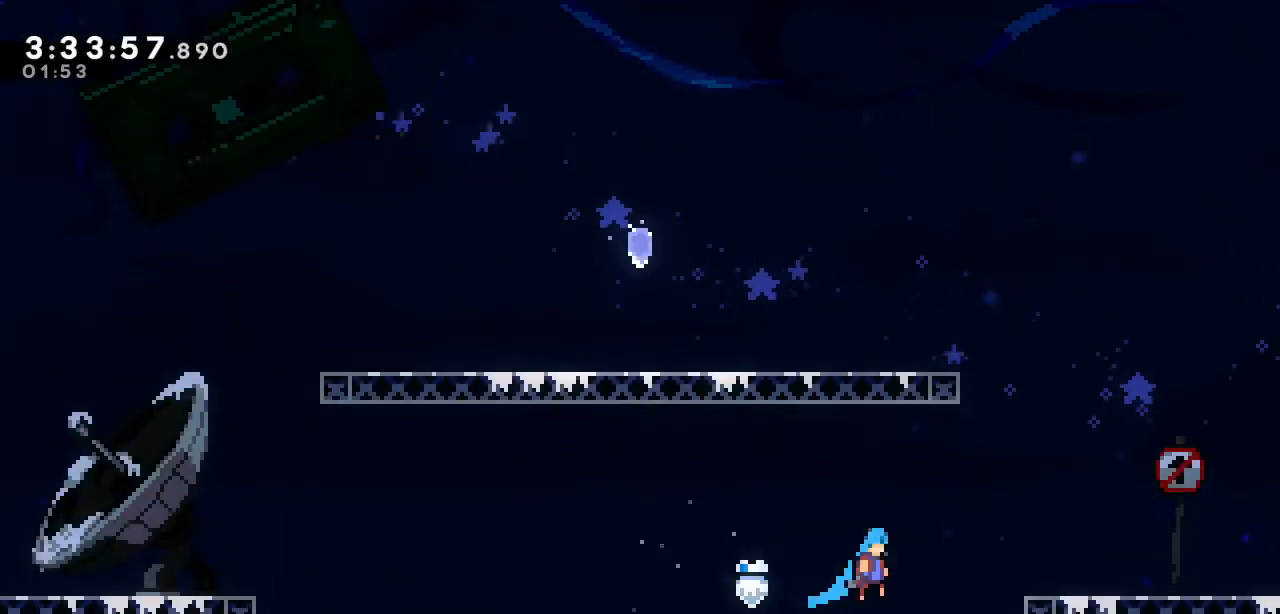
{"keys": ["d", "left"], "events": [[200, "up", "down"], [250, "a", "up"], [250, "right", "up"], [300, "s", "down"], [433, "s", "up"], [483, "d", "down"], [483, "left", "down"], [483, "up", "up"]]}
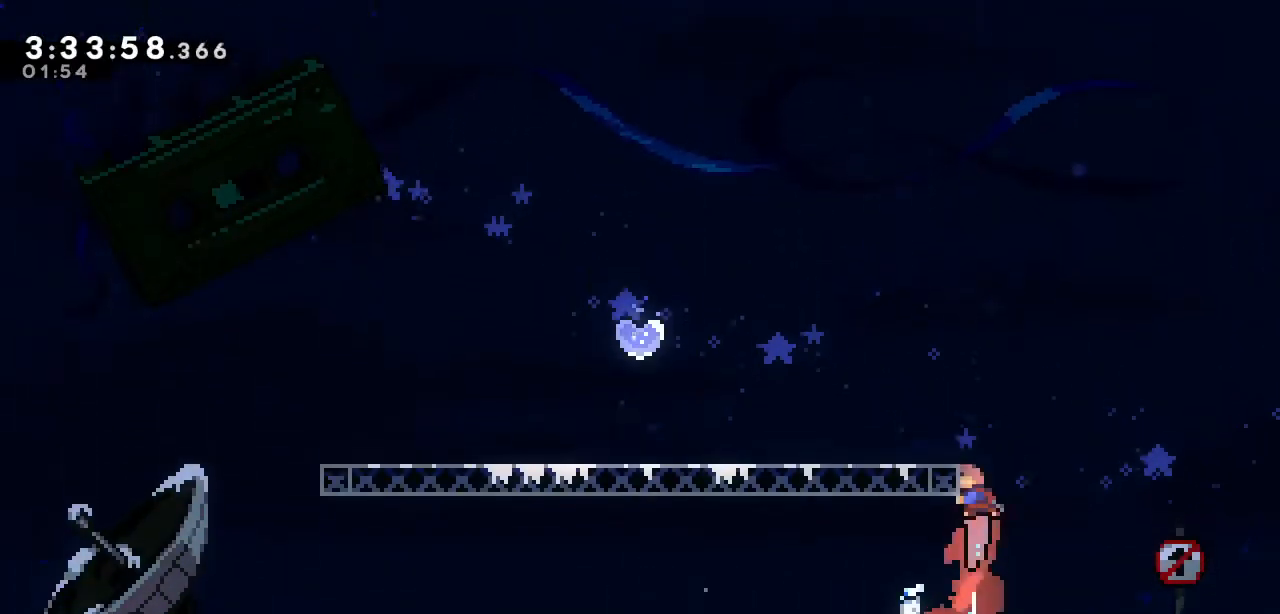
{"keys": ["left"], "events": [[83, "a", "down"], [267, "a", "up"], [267, "d", "up"]]}
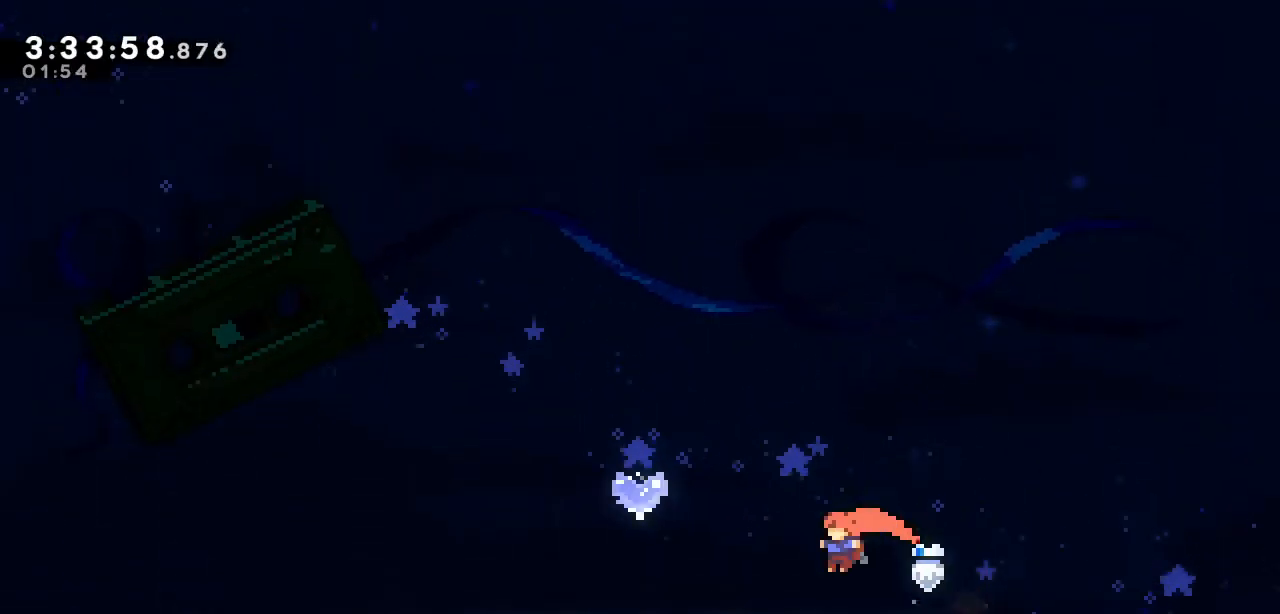
{"keys": ["up"], "events": [[283, "left", "up"], [283, "up", "down"], [333, "s", "down"], [467, "s", "up"]]}